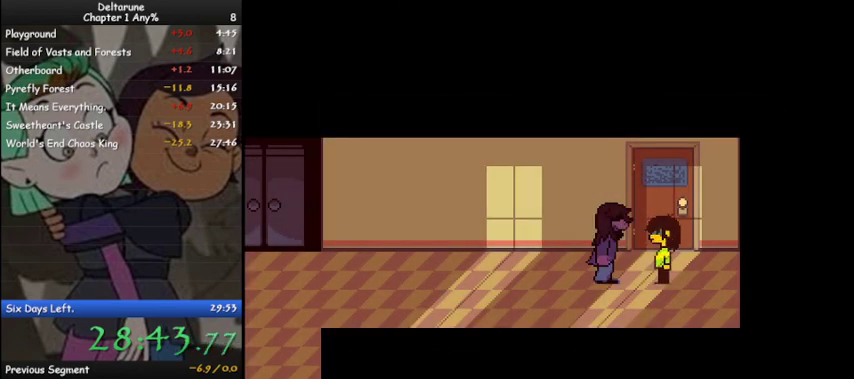
Gameplay with keyboard; each line is a JSON object with the keys held at the frame after it. "events" lists presses ("down") and releases ("up") of "c", "ctrl", "down", "left", "return", "right", "shift", "up", "x" and "z" between this image and that frame as [ms after this image, input, new state], when the widget could be followed in between. No other keys are recorded. Mouse input is not recorded.
{"keys": ["ctrl", "left", "shift"], "events": [[33, "z", "down"], [100, "z", "up"], [200, "z", "down"], [300, "z", "up"], [400, "z", "down"], [500, "z", "up"]]}
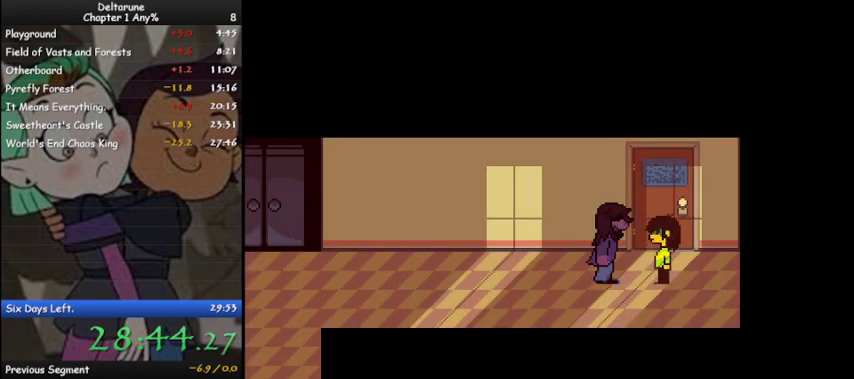
{"keys": ["ctrl", "left", "shift"], "events": [[100, "z", "down"], [233, "z", "up"], [300, "z", "down"], [400, "z", "up"]]}
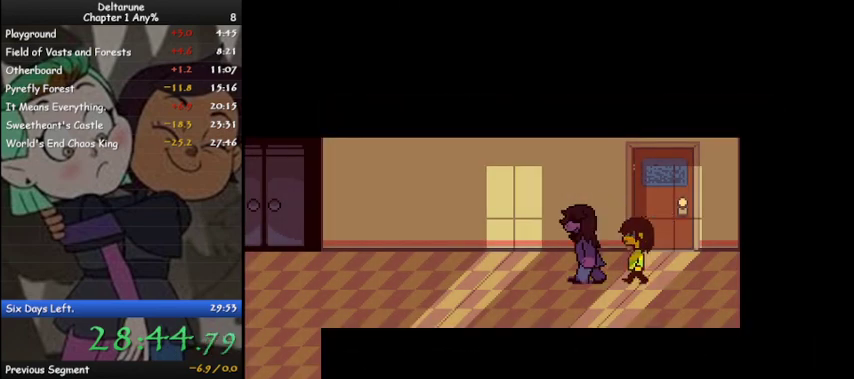
{"keys": ["ctrl", "shift", "z"], "events": [[33, "z", "down"], [100, "z", "up"], [233, "z", "down"], [333, "left", "up"], [333, "z", "up"], [433, "z", "down"]]}
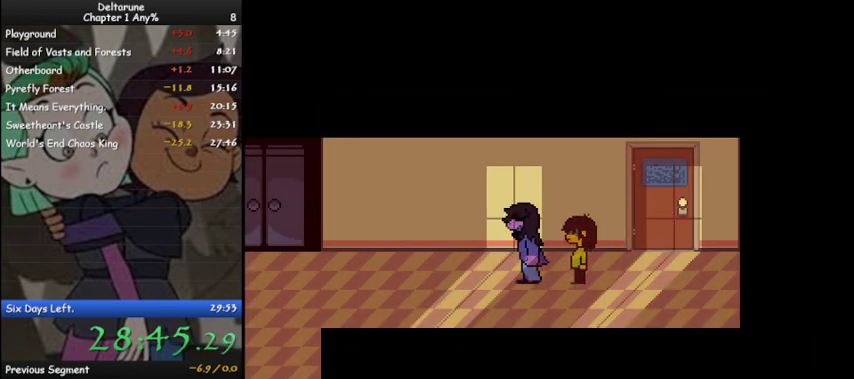
{"keys": ["ctrl", "shift"], "events": [[67, "z", "up"], [167, "z", "down"], [267, "z", "up"], [400, "z", "down"], [500, "z", "up"]]}
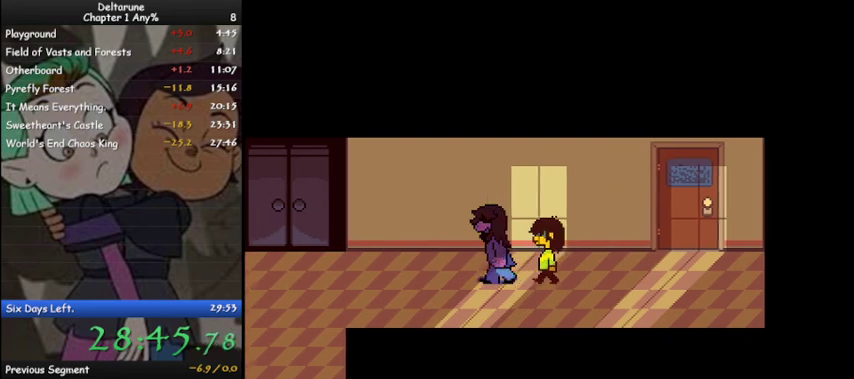
{"keys": ["ctrl", "shift"], "events": [[67, "z", "down"], [200, "z", "up"], [267, "z", "down"], [433, "z", "up"]]}
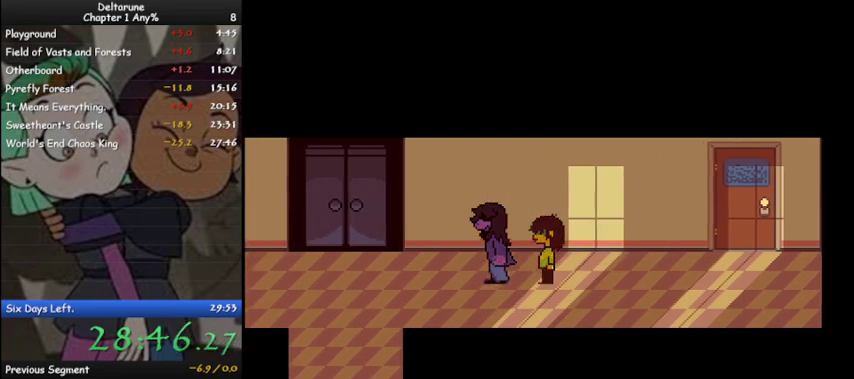
{"keys": ["ctrl", "shift"], "events": [[33, "z", "down"], [100, "z", "up"], [200, "z", "down"], [300, "z", "up"], [400, "z", "down"], [500, "z", "up"]]}
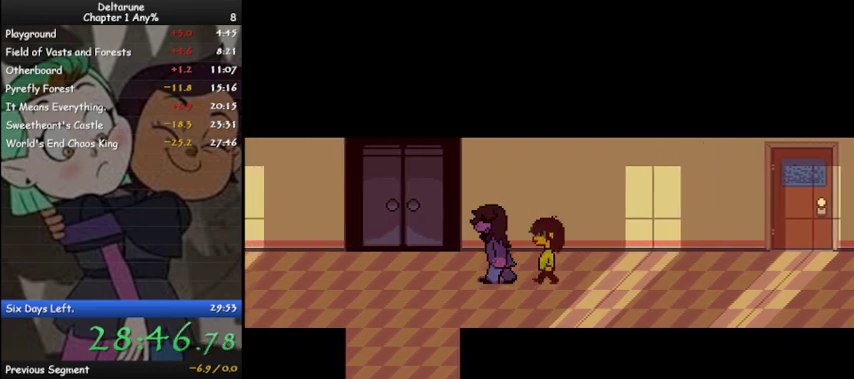
{"keys": ["ctrl", "shift", "z"], "events": [[100, "z", "down"], [167, "z", "up"], [300, "z", "down"], [400, "z", "up"], [500, "z", "down"]]}
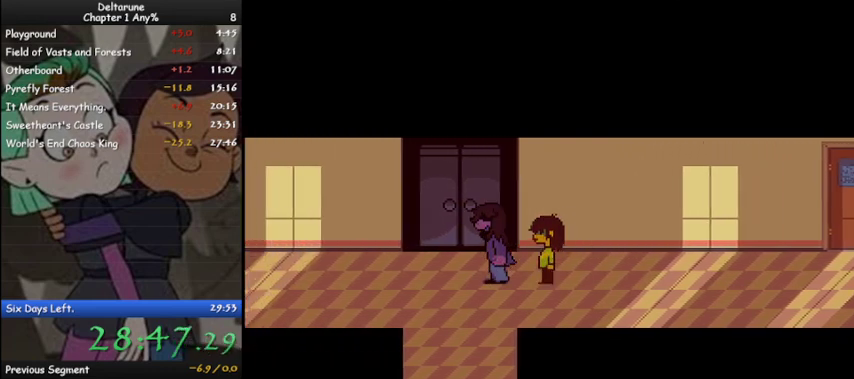
{"keys": ["ctrl", "shift", "z"], "events": [[100, "z", "up"], [233, "z", "down"], [333, "z", "up"], [433, "z", "down"]]}
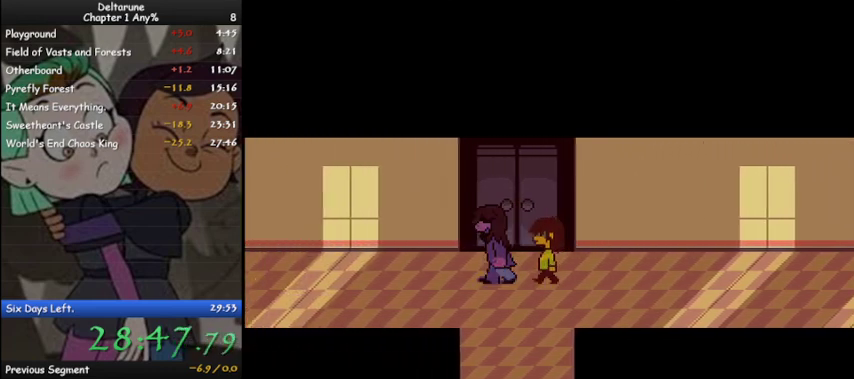
{"keys": ["ctrl", "shift"], "events": [[33, "z", "up"], [100, "z", "down"], [233, "z", "up"], [333, "z", "down"], [433, "z", "up"]]}
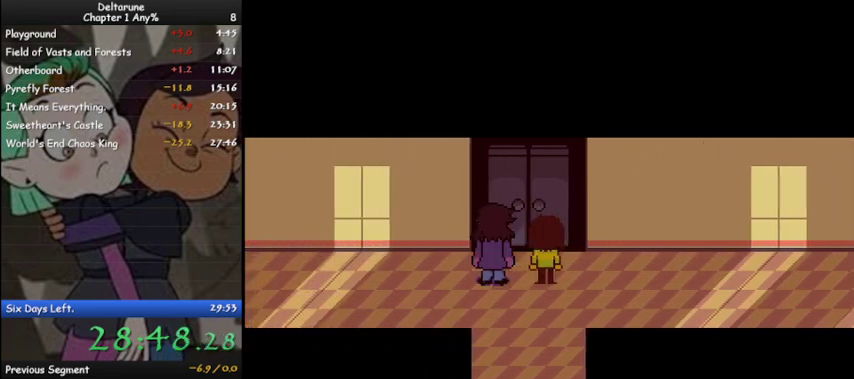
{"keys": ["ctrl", "shift", "z"], "events": [[67, "z", "down"], [167, "z", "up"], [267, "z", "down"], [367, "z", "up"], [500, "z", "down"]]}
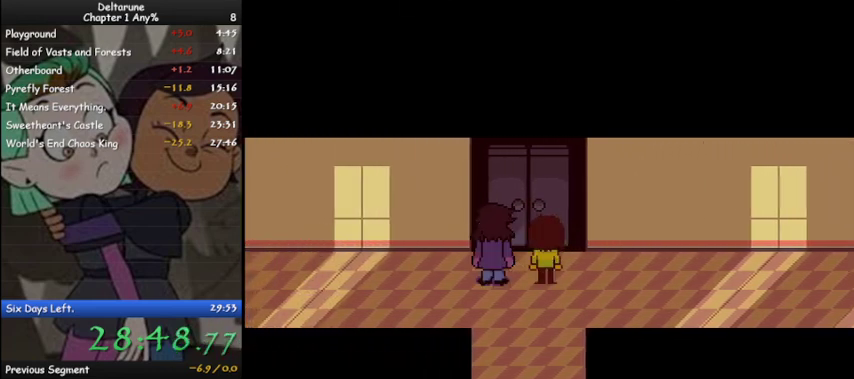
{"keys": ["ctrl", "shift"], "events": [[100, "z", "up"], [133, "z", "down"], [233, "z", "up"], [367, "z", "down"], [433, "z", "up"]]}
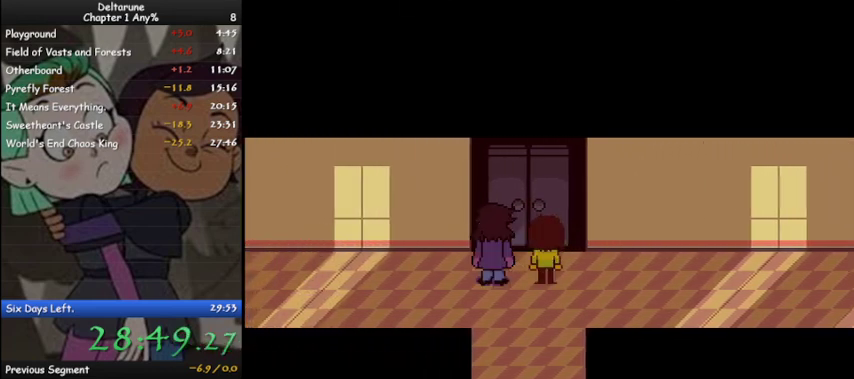
{"keys": ["ctrl", "shift", "z"], "events": [[67, "z", "down"], [167, "z", "up"], [300, "z", "down"], [400, "z", "up"], [500, "z", "down"]]}
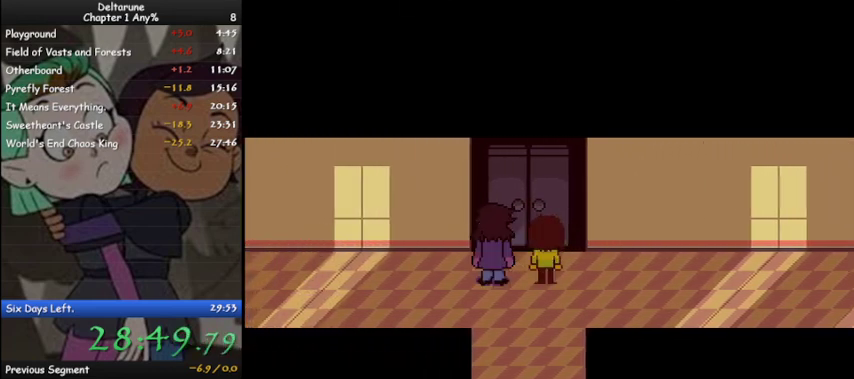
{"keys": ["ctrl", "shift", "z"], "events": [[67, "z", "up"], [233, "z", "down"], [333, "z", "up"], [467, "z", "down"]]}
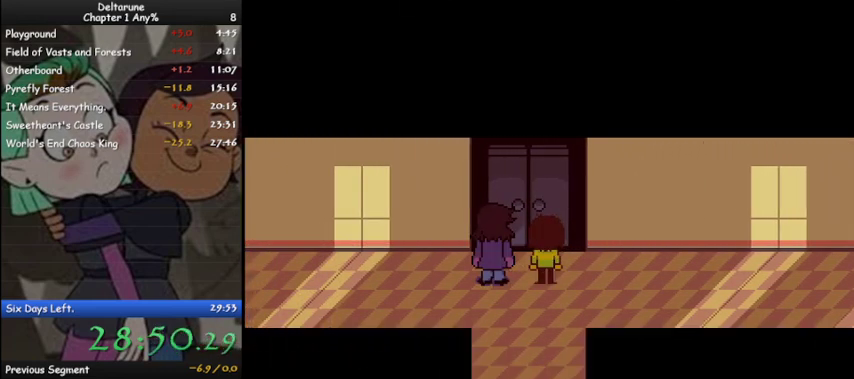
{"keys": ["ctrl", "down", "shift"], "events": [[33, "down", "down"], [33, "z", "up"], [133, "z", "down"], [233, "z", "up"], [367, "z", "down"], [467, "z", "up"]]}
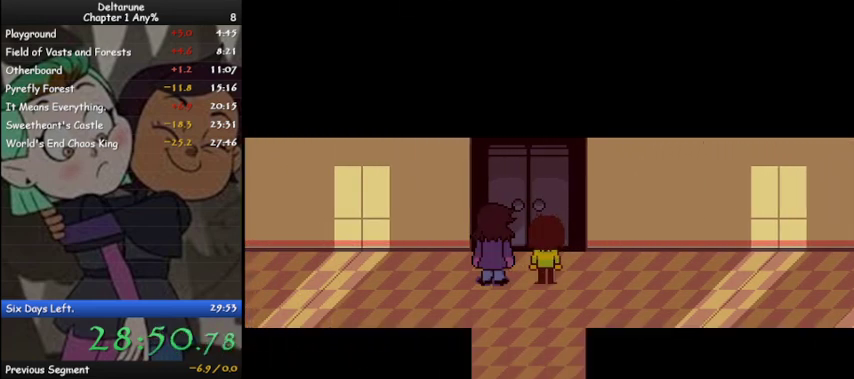
{"keys": ["ctrl", "shift", "z"], "events": [[100, "z", "down"], [167, "down", "up"], [167, "z", "up"], [300, "z", "down"], [400, "z", "up"], [500, "z", "down"]]}
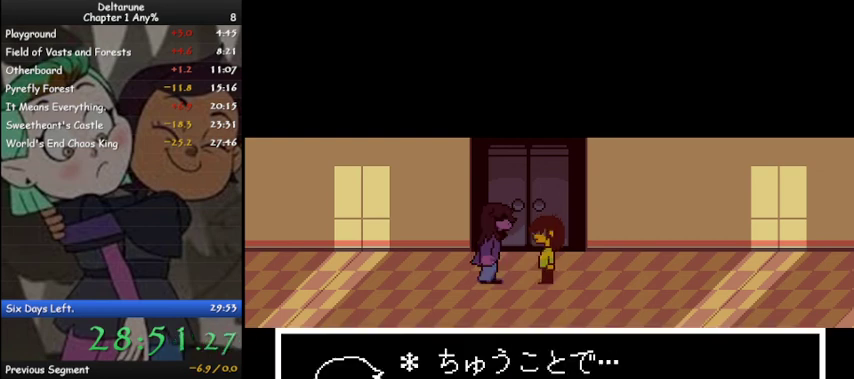
{"keys": ["ctrl", "shift"], "events": [[133, "z", "up"], [233, "z", "down"], [300, "z", "up"], [400, "z", "down"], [467, "z", "up"]]}
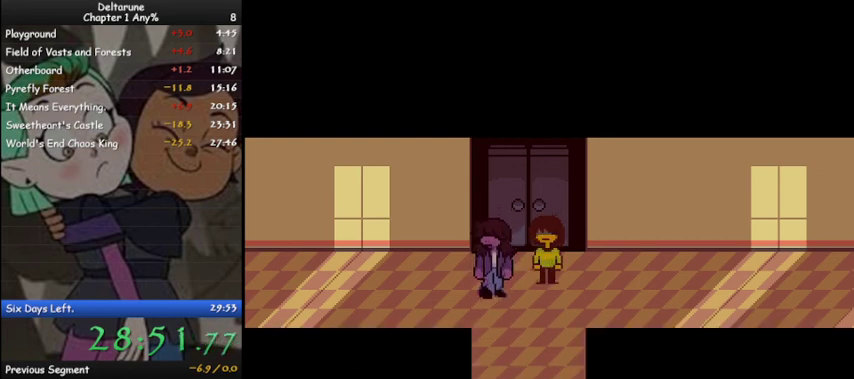
{"keys": ["ctrl", "down", "shift"], "events": [[33, "down", "down"], [100, "z", "down"], [200, "z", "up"], [267, "z", "down"], [367, "z", "up"]]}
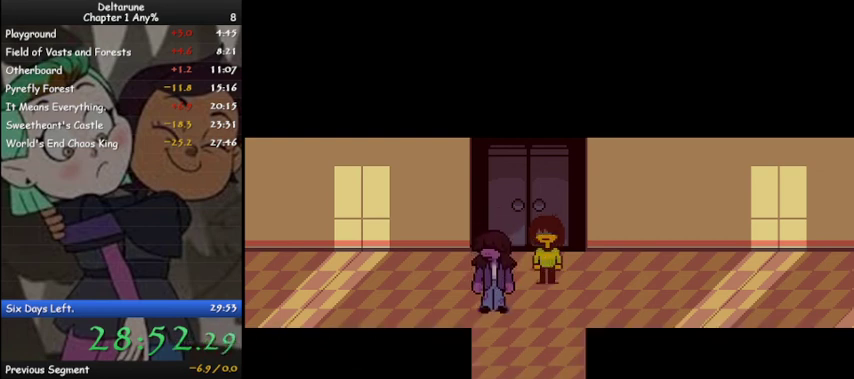
{"keys": ["ctrl", "down", "shift"], "events": [[33, "z", "down"], [100, "z", "up"], [200, "z", "down"], [300, "z", "up"], [433, "z", "down"], [500, "z", "up"]]}
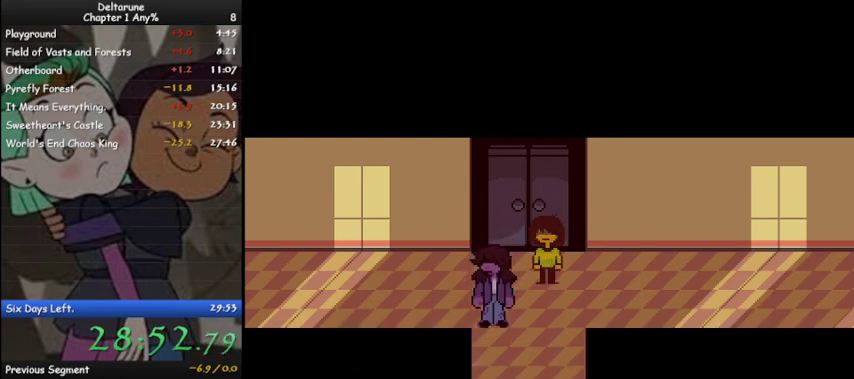
{"keys": ["ctrl", "down", "shift", "z"], "events": [[100, "z", "down"], [167, "z", "up"], [267, "z", "down"], [367, "z", "up"], [500, "z", "down"]]}
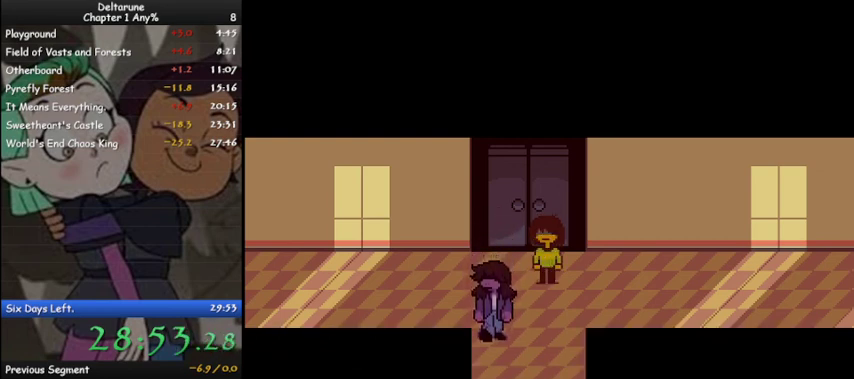
{"keys": ["ctrl", "down", "shift"], "events": [[100, "z", "up"], [200, "z", "down"], [233, "z", "up"], [333, "z", "down"], [433, "z", "up"]]}
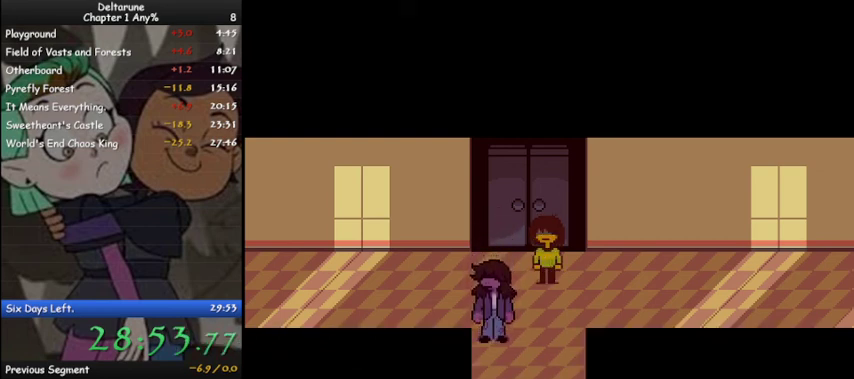
{"keys": ["ctrl", "down", "shift"], "events": [[67, "z", "down"], [167, "z", "up"], [267, "z", "down"], [300, "z", "up"], [433, "z", "down"], [500, "z", "up"]]}
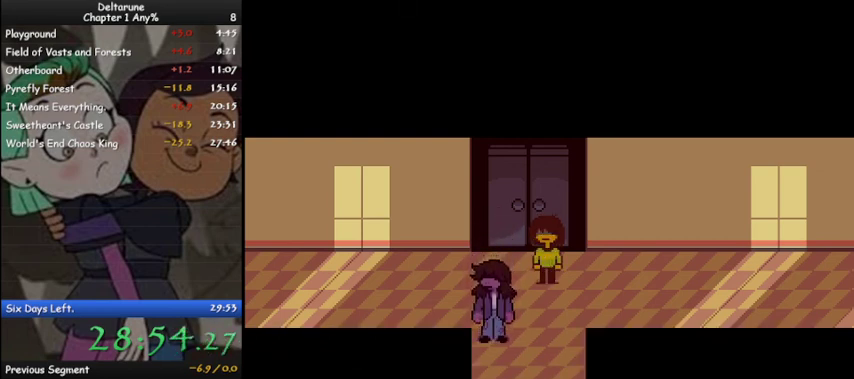
{"keys": ["ctrl", "down", "shift", "z"], "events": [[133, "z", "down"], [233, "z", "up"], [300, "z", "down"], [400, "z", "up"], [500, "z", "down"]]}
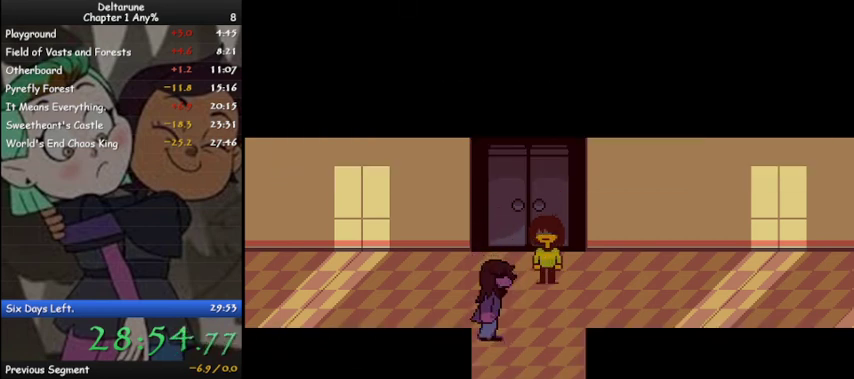
{"keys": ["ctrl", "down", "shift"], "events": [[100, "z", "up"], [200, "z", "down"], [300, "z", "up"], [367, "z", "down"], [467, "z", "up"]]}
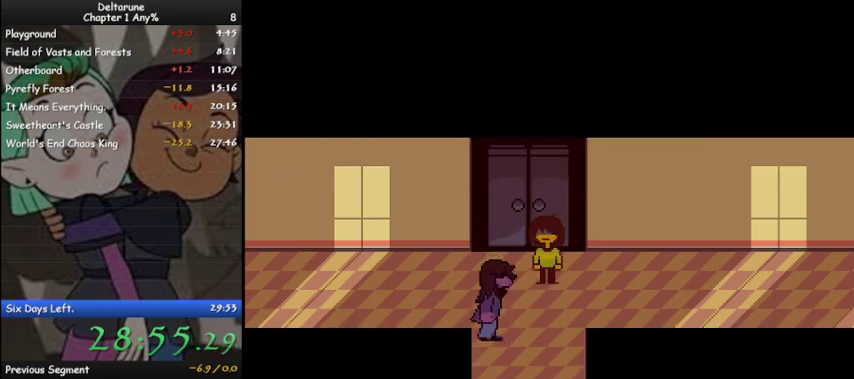
{"keys": ["ctrl", "down", "shift", "z"], "events": [[100, "z", "down"], [133, "z", "up"], [300, "z", "down"], [400, "z", "up"], [500, "z", "down"]]}
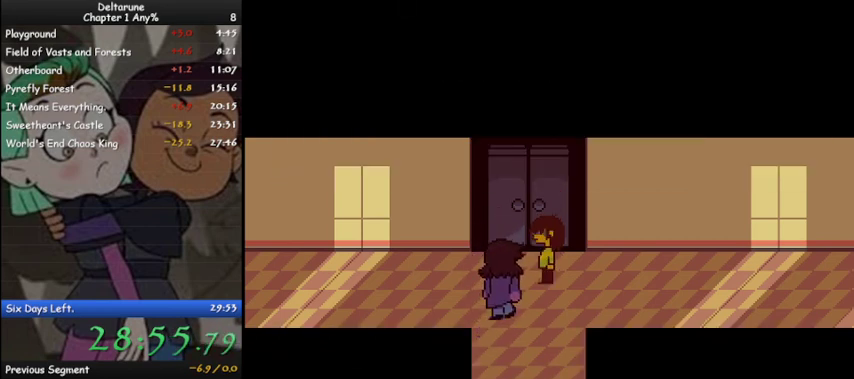
{"keys": ["ctrl", "down", "shift"], "events": [[67, "z", "up"], [233, "z", "down"], [300, "z", "up"], [400, "z", "down"], [500, "z", "up"]]}
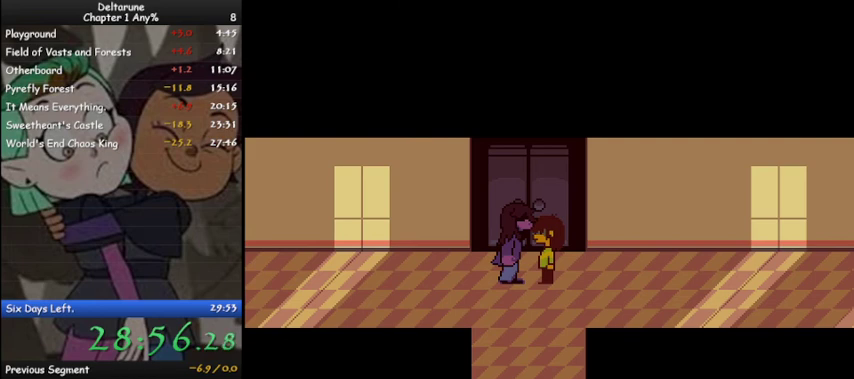
{"keys": ["ctrl", "down", "shift"], "events": [[133, "z", "down"], [233, "z", "up"], [333, "z", "down"], [433, "z", "up"]]}
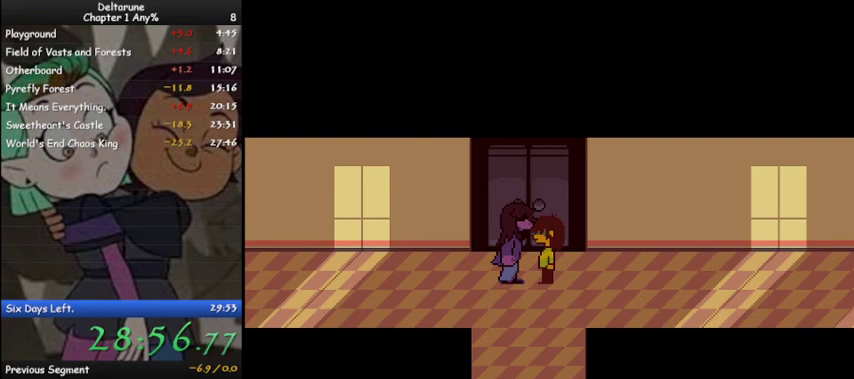
{"keys": ["ctrl", "down", "shift", "z"], "events": [[67, "z", "down"], [100, "z", "up"], [267, "z", "down"], [300, "z", "up"], [433, "z", "down"]]}
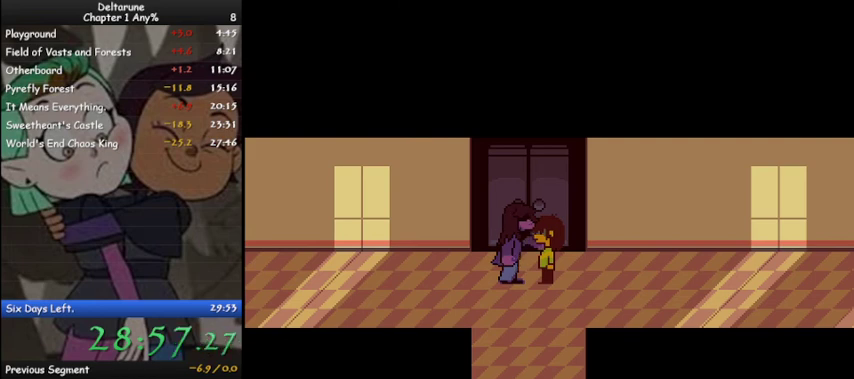
{"keys": ["ctrl", "down", "shift", "z"], "events": [[33, "z", "up"], [133, "z", "down"], [167, "z", "up"], [267, "z", "down"], [367, "z", "up"], [500, "z", "down"]]}
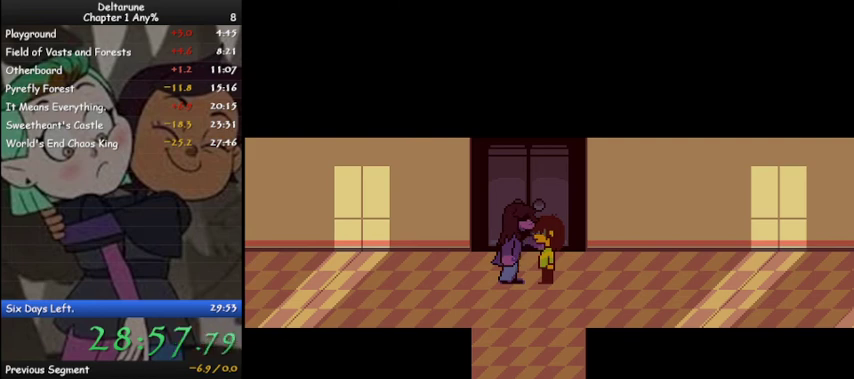
{"keys": ["ctrl", "down", "shift"], "events": [[33, "z", "up"], [200, "z", "down"], [300, "z", "up"], [367, "z", "down"], [433, "z", "up"]]}
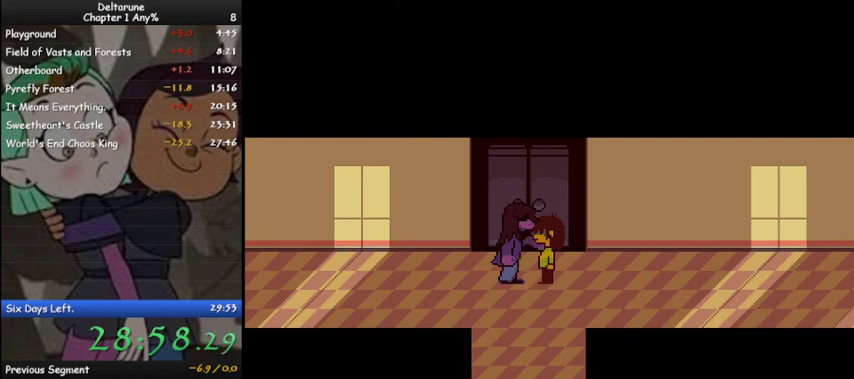
{"keys": ["ctrl", "down", "shift", "z"], "events": [[67, "z", "down"], [100, "z", "up"], [267, "z", "down"], [300, "z", "up"], [433, "z", "down"]]}
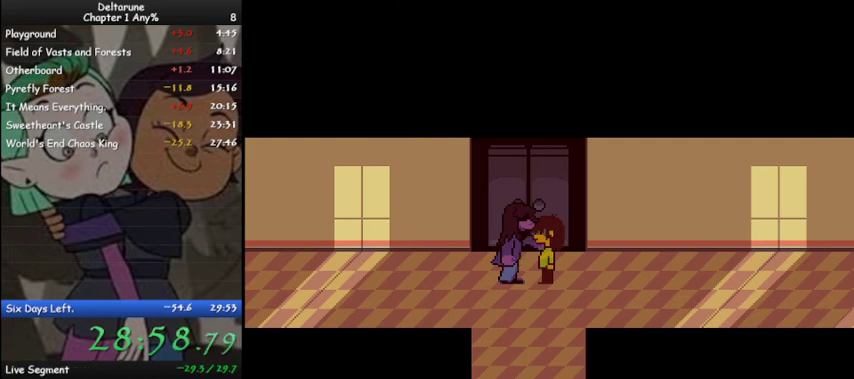
{"keys": ["ctrl", "down", "shift", "z"], "events": [[33, "z", "up"], [133, "z", "down"], [167, "z", "up"], [300, "z", "down"], [367, "z", "up"], [500, "z", "down"]]}